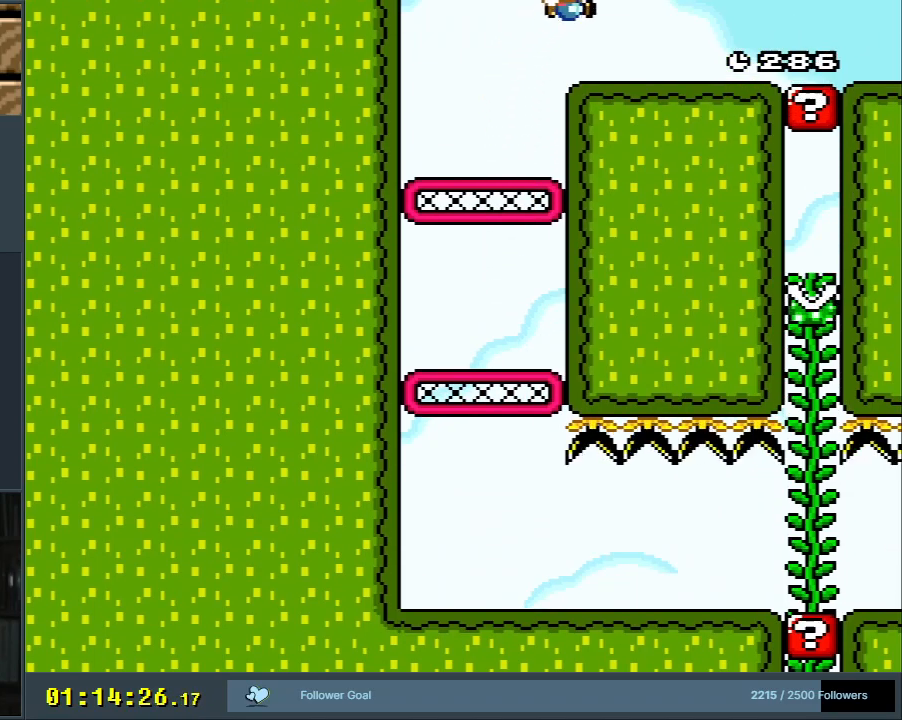
Gameplay with a controller (Nintendo layout); each line is a JSON object with the inputs held at the frame after it. "events" lists button and stick changes between this image and that frame as [ms after this image, input, new state], when the widget could be followed in between. Not read: L3 R3.
{"buttons": ["A", "X", "DPAD_LEFT"], "events": [[417, "A", "down"], [433, "DPAD_RIGHT", "up"], [450, "DPAD_UP", "down"], [467, "DPAD_UP", "up"], [483, "DPAD_LEFT", "down"]]}
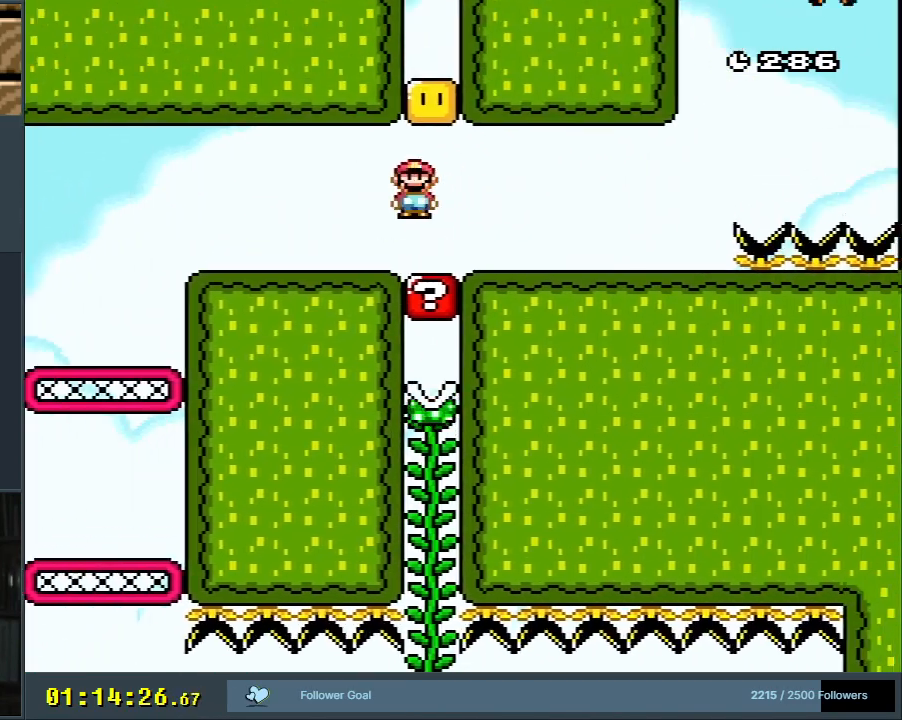
{"buttons": ["Y"], "events": [[83, "DPAD_LEFT", "up"], [83, "DPAD_UP", "down"], [100, "DPAD_RIGHT", "down"], [100, "DPAD_UP", "up"], [133, "A", "up"], [200, "X", "up"], [200, "Y", "down"], [483, "DPAD_RIGHT", "up"]]}
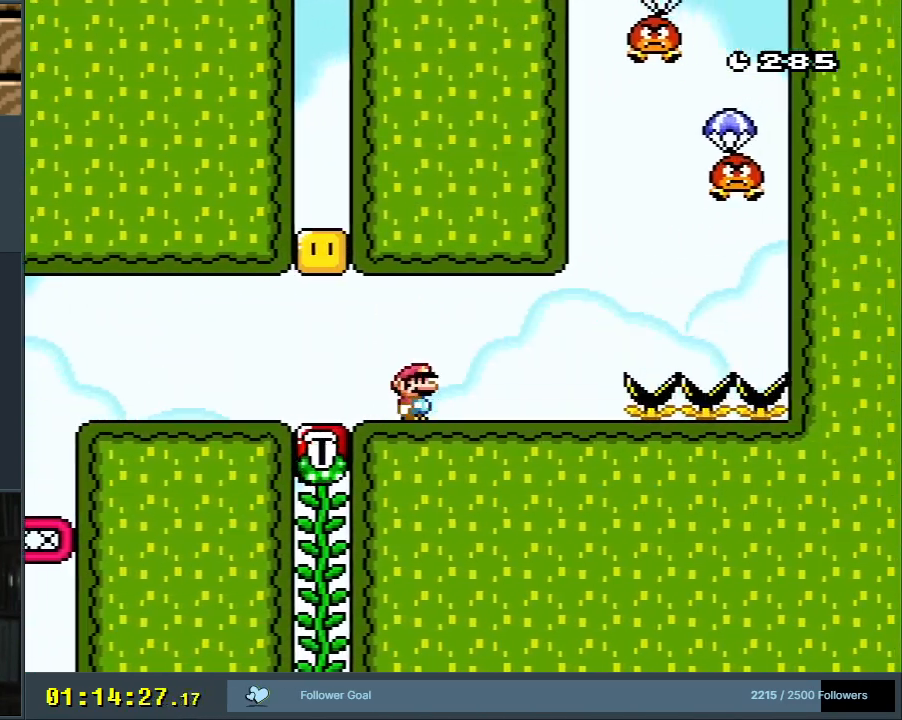
{"buttons": ["B", "Y", "DPAD_RIGHT"], "events": [[200, "DPAD_RIGHT", "down"], [383, "B", "down"]]}
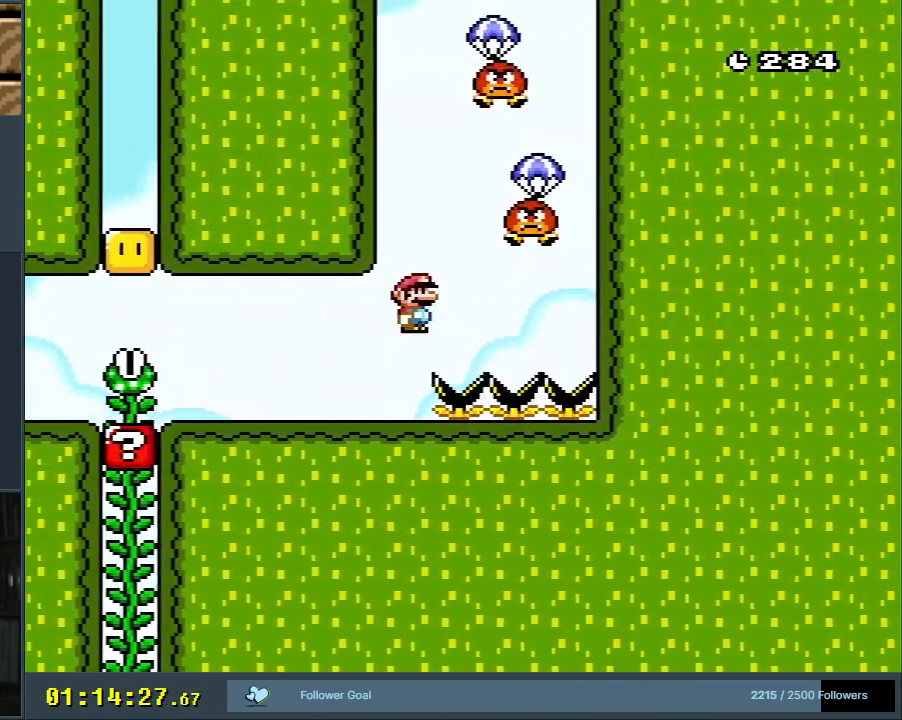
{"buttons": ["B", "Y"], "events": [[83, "B", "up"], [150, "DPAD_RIGHT", "up"], [217, "B", "down"], [350, "DPAD_LEFT", "down"], [483, "DPAD_LEFT", "up"]]}
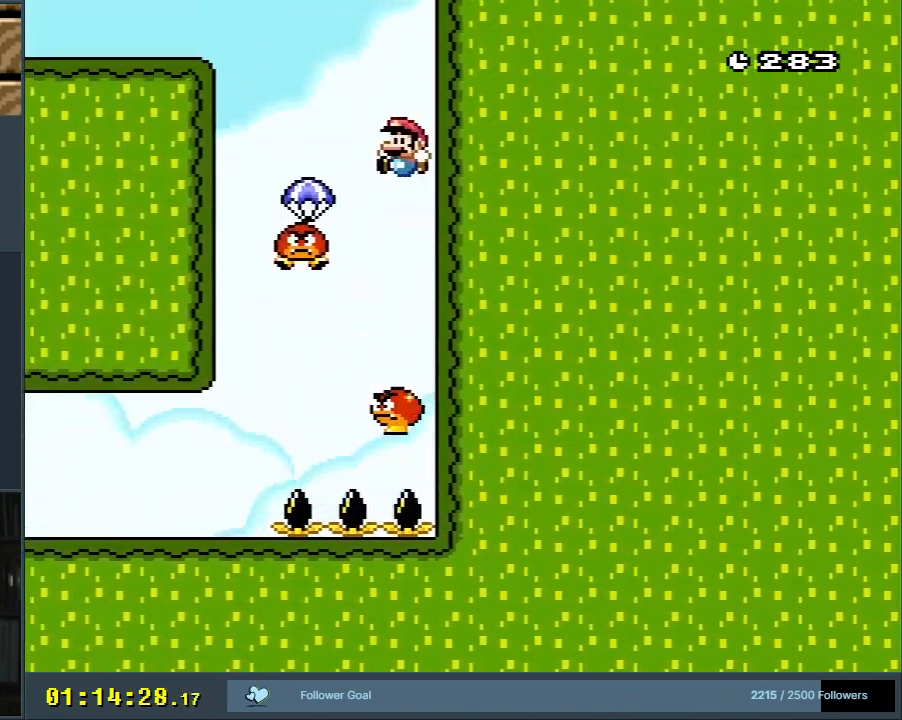
{"buttons": ["B", "Y", "DPAD_LEFT"], "events": [[33, "B", "up"], [100, "DPAD_LEFT", "down"], [183, "DPAD_LEFT", "up"], [283, "DPAD_RIGHT", "down"], [367, "B", "down"], [417, "DPAD_LEFT", "down"], [417, "DPAD_RIGHT", "up"]]}
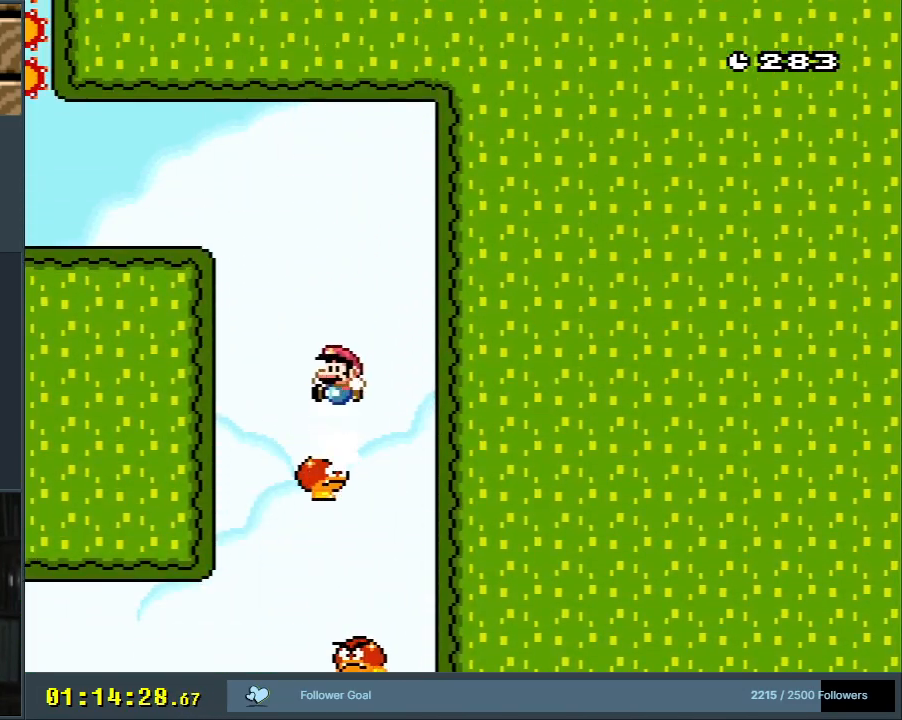
{"buttons": ["X", "Y", "DPAD_LEFT"], "events": [[467, "X", "down"], [500, "B", "up"]]}
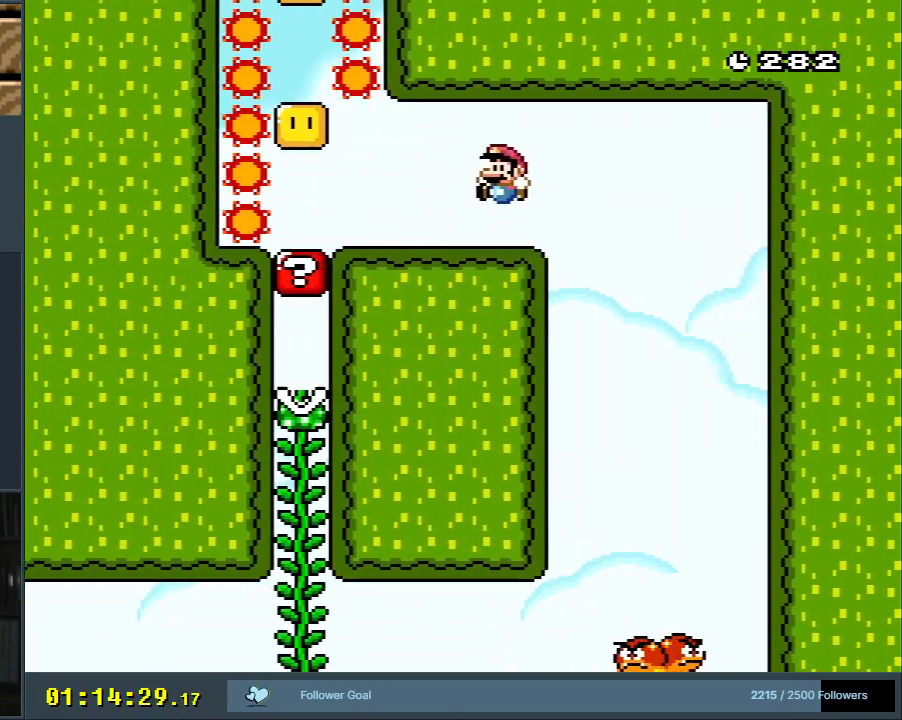
{"buttons": ["A", "X", "DPAD_RIGHT"], "events": [[33, "Y", "up"], [317, "DPAD_LEFT", "up"], [383, "A", "down"], [433, "DPAD_RIGHT", "down"]]}
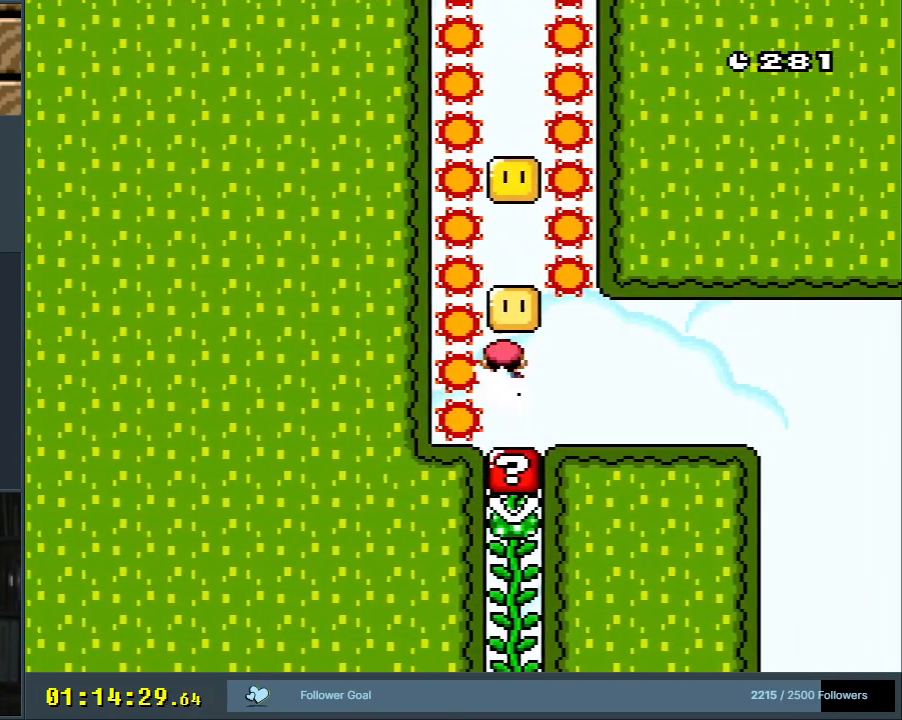
{"buttons": [], "events": [[33, "A", "up"], [50, "X", "up"], [67, "DPAD_RIGHT", "up"], [83, "Y", "down"], [400, "Y", "up"]]}
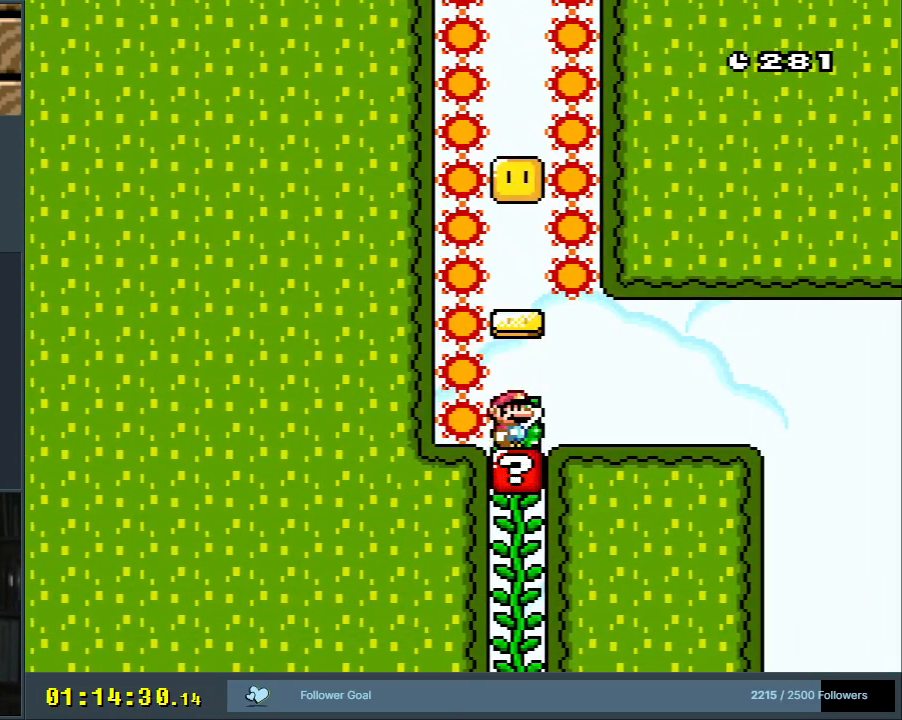
{"buttons": ["Y", "DPAD_UP"], "events": [[50, "Y", "down"], [83, "DPAD_UP", "down"]]}
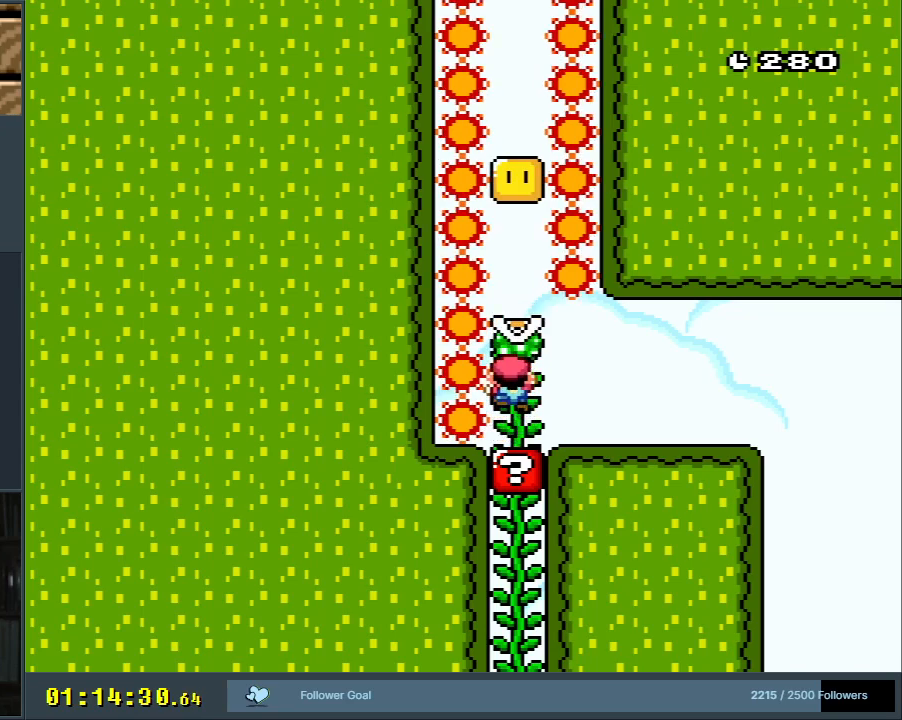
{"buttons": ["Y", "DPAD_UP"], "events": [[83, "DPAD_UP", "up"], [100, "B", "down"], [383, "B", "up"], [383, "DPAD_UP", "down"]]}
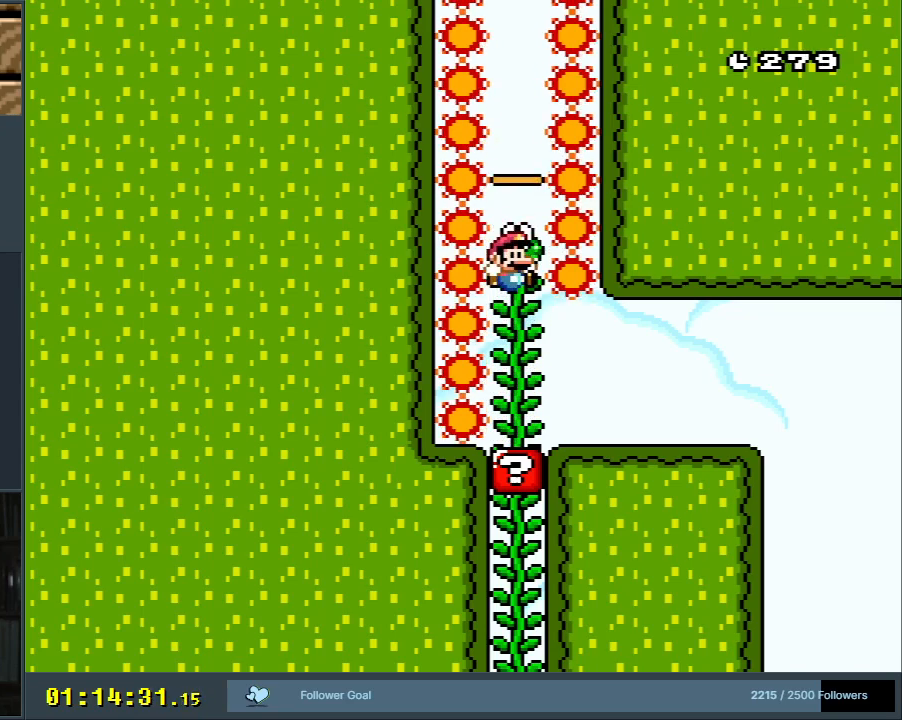
{"buttons": ["Y", "DPAD_UP"], "events": []}
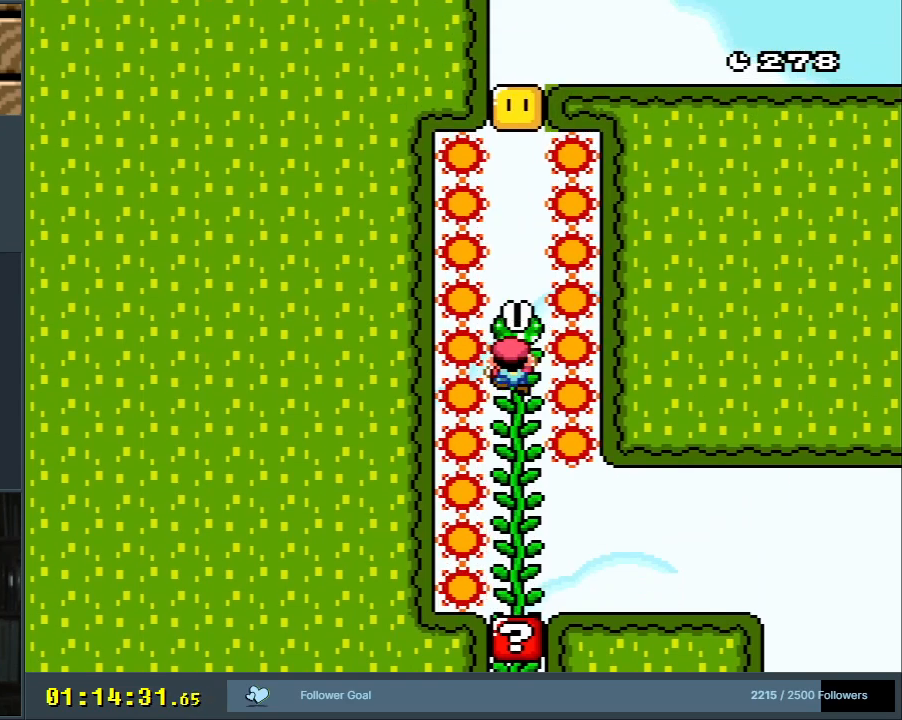
{"buttons": ["Y", "DPAD_UP"], "events": []}
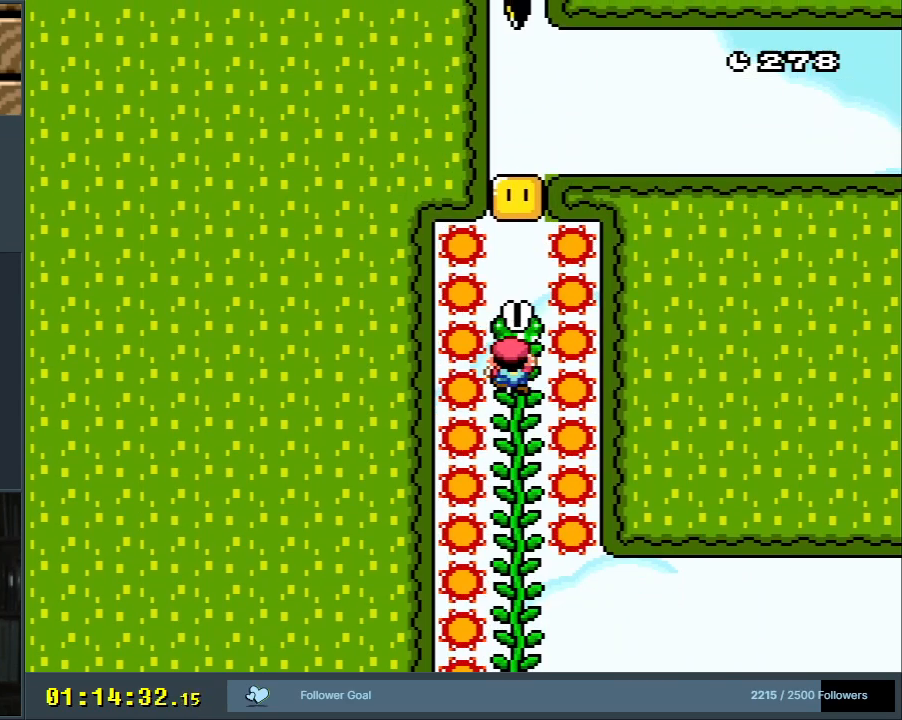
{"buttons": ["Y", "DPAD_UP"], "events": [[200, "B", "down"], [200, "DPAD_UP", "up"], [367, "DPAD_UP", "down"], [400, "B", "up"]]}
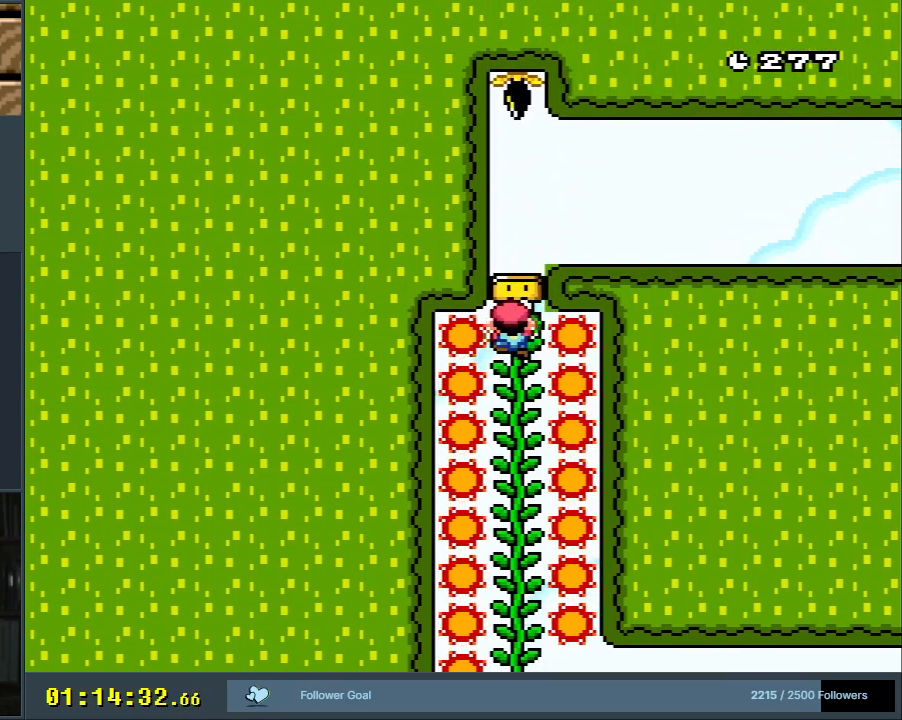
{"buttons": ["Y", "DPAD_RIGHT"], "events": [[167, "DPAD_UP", "up"], [200, "B", "down"], [283, "B", "up"], [283, "DPAD_RIGHT", "down"]]}
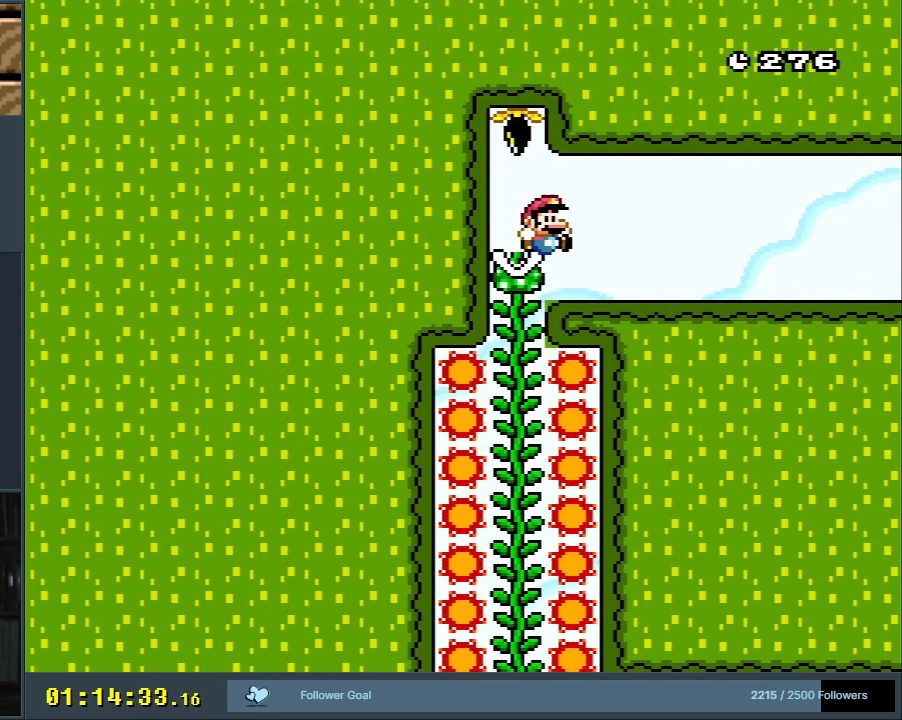
{"buttons": ["X", "DPAD_RIGHT"], "events": [[250, "X", "down"], [250, "Y", "up"]]}
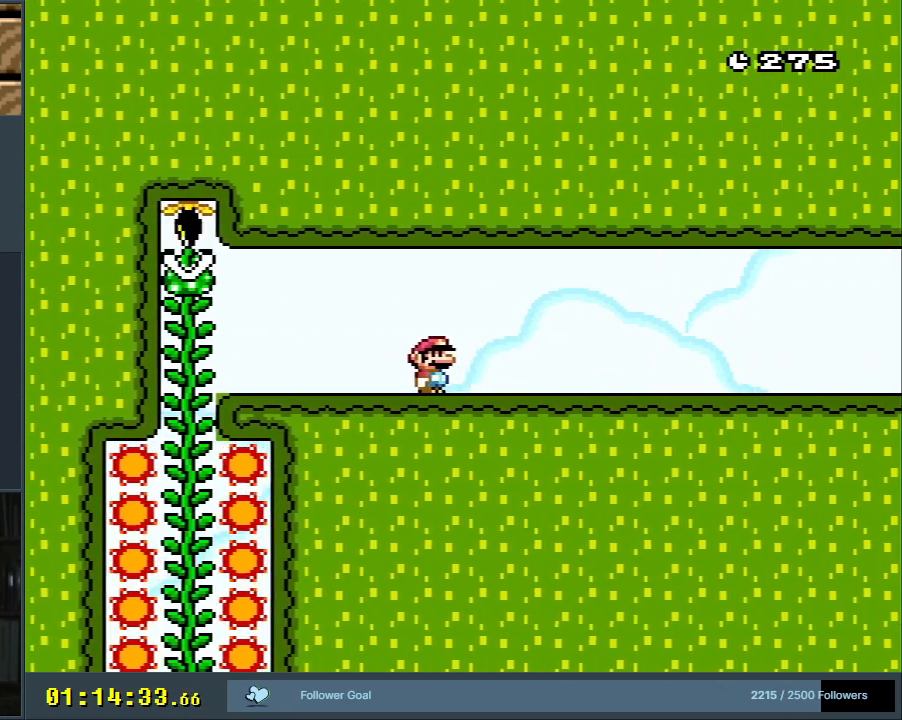
{"buttons": ["X", "DPAD_RIGHT"], "events": []}
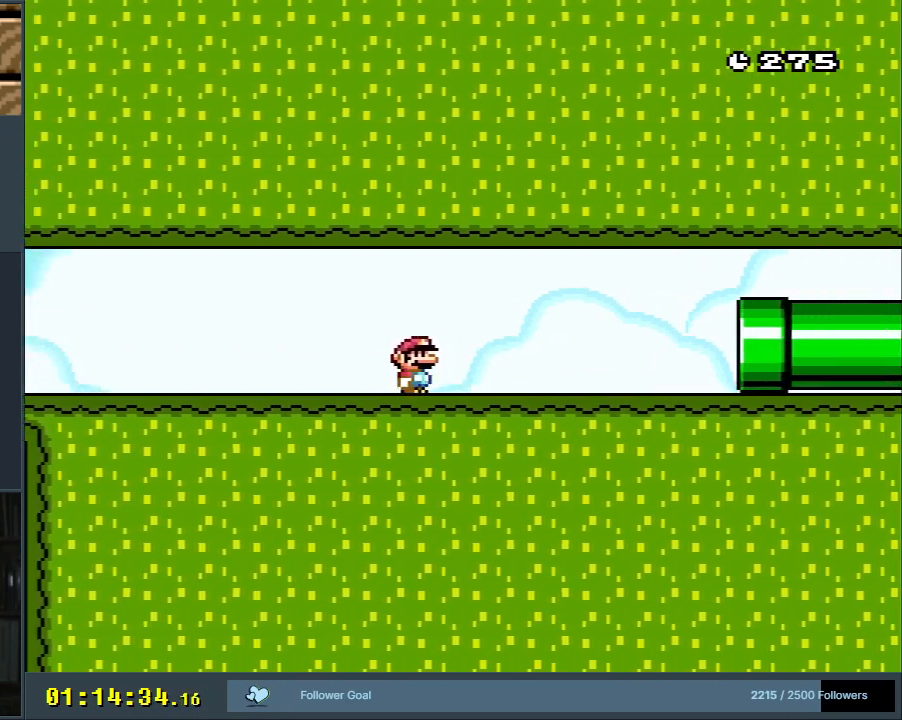
{"buttons": ["X", "DPAD_RIGHT"], "events": []}
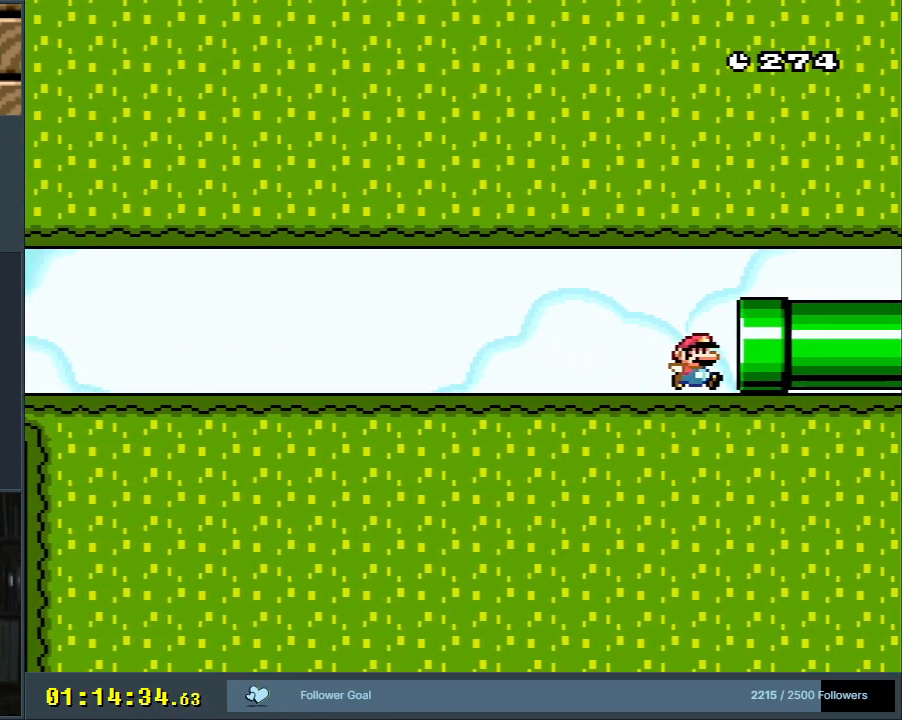
{"buttons": ["A"], "events": [[133, "A", "down"], [317, "X", "up"], [333, "DPAD_RIGHT", "up"], [367, "A", "up"], [450, "A", "down"]]}
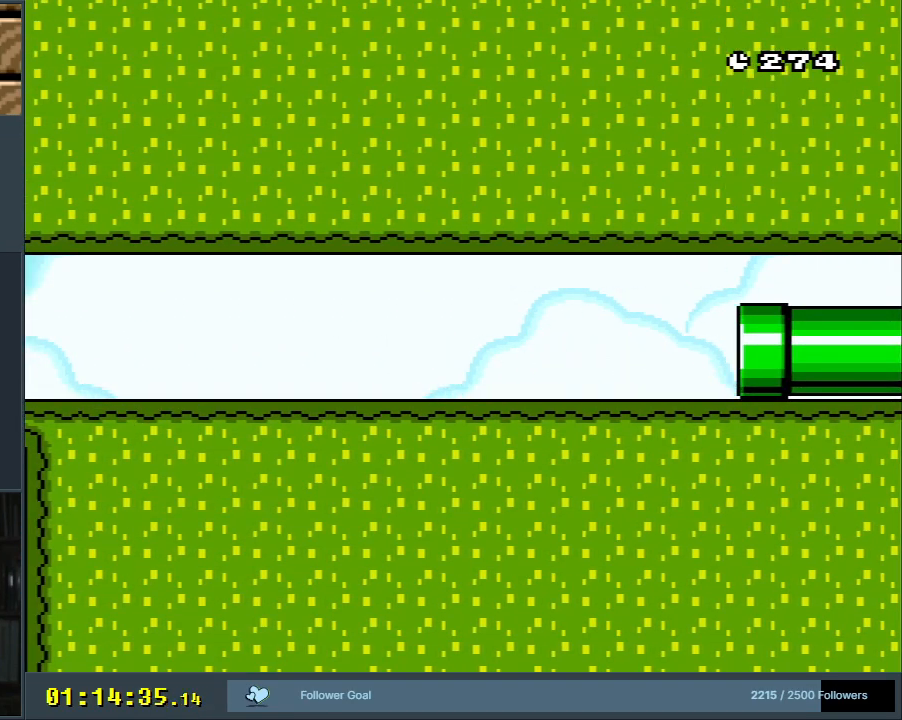
{"buttons": ["A"], "events": [[83, "A", "up"], [467, "A", "down"]]}
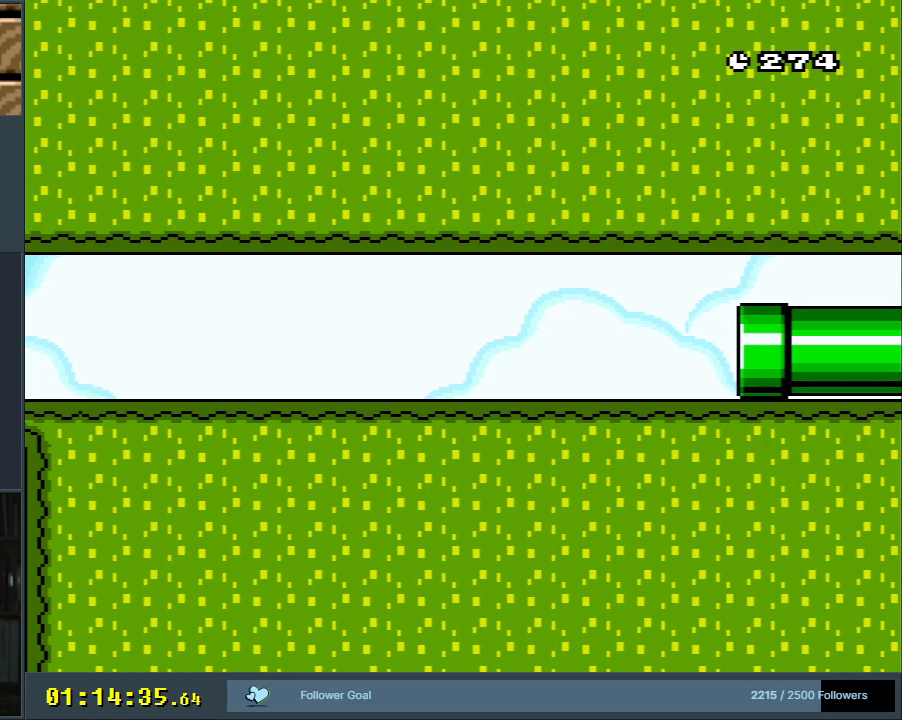
{"buttons": ["A"], "events": [[83, "A", "up"], [450, "A", "down"]]}
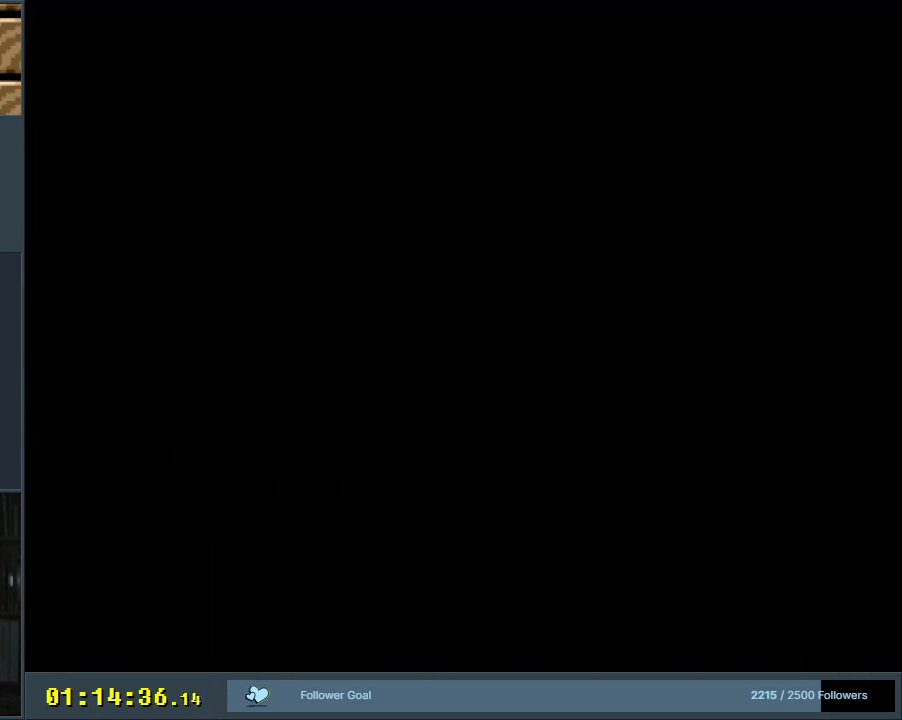
{"buttons": ["A"], "events": [[150, "A", "up"], [483, "A", "down"]]}
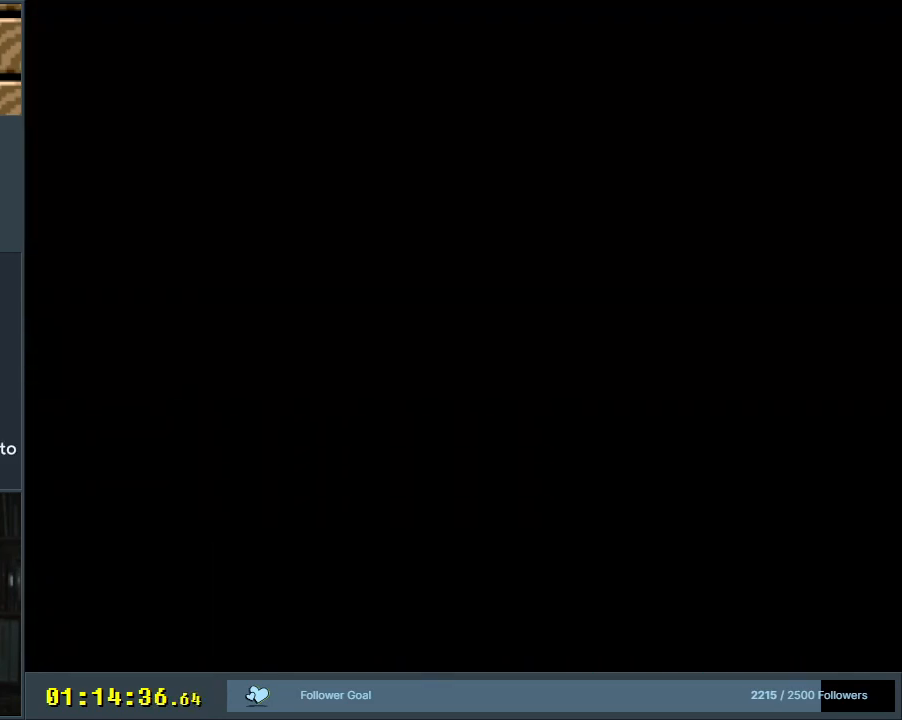
{"buttons": ["Y"], "events": [[200, "A", "up"], [450, "Y", "down"]]}
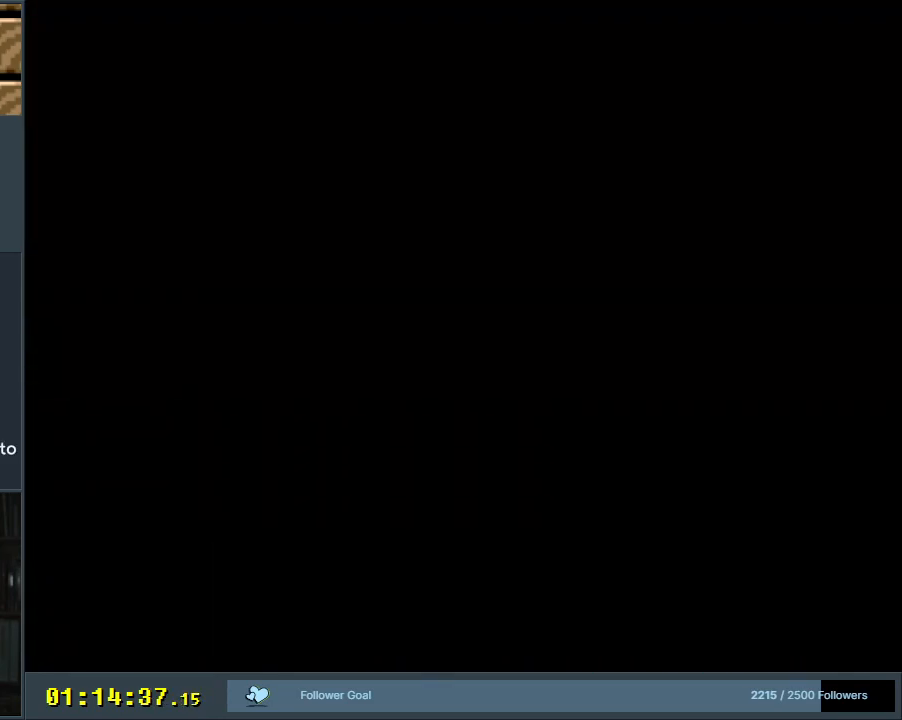
{"buttons": ["Y"], "events": []}
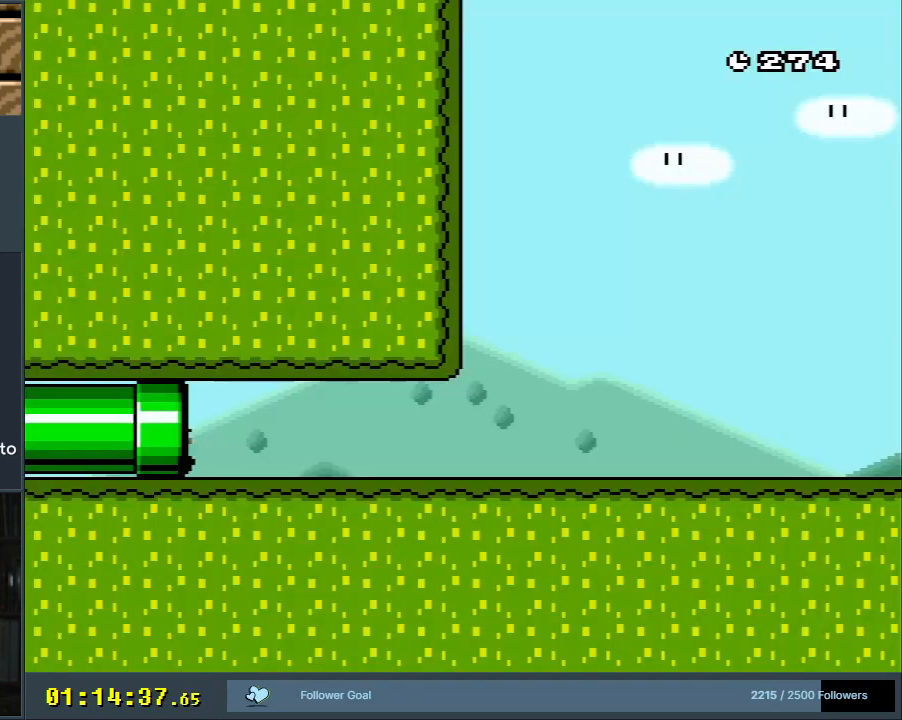
{"buttons": ["X", "DPAD_RIGHT"], "events": [[33, "DPAD_RIGHT", "down"], [400, "X", "down"], [400, "Y", "up"]]}
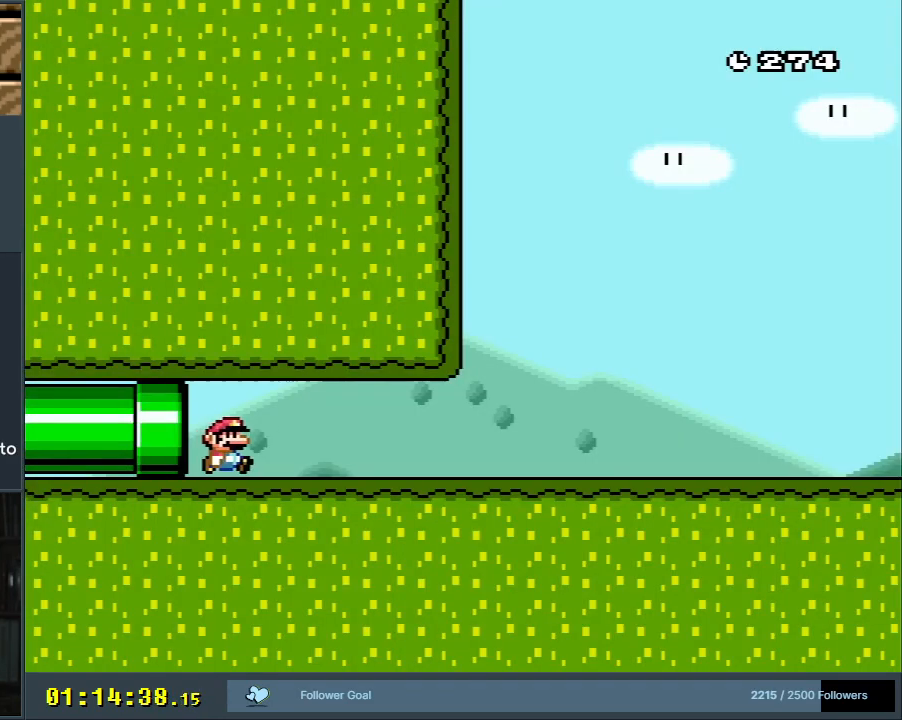
{"buttons": ["Y", "DPAD_RIGHT"], "events": [[250, "Y", "down"], [267, "X", "up"]]}
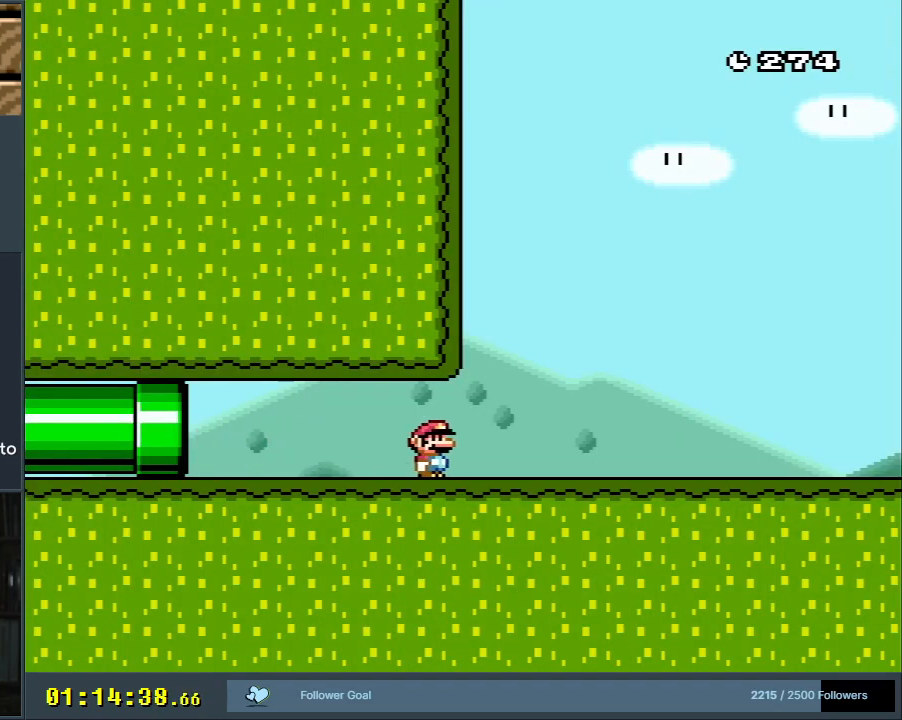
{"buttons": ["Y", "DPAD_RIGHT"], "events": []}
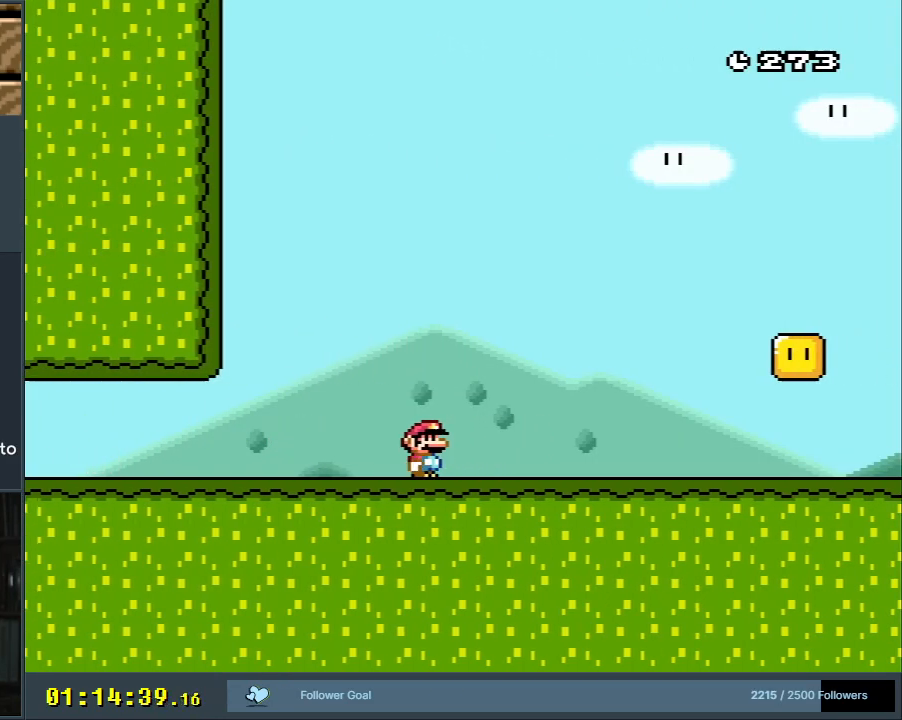
{"buttons": ["Y", "DPAD_RIGHT"], "events": []}
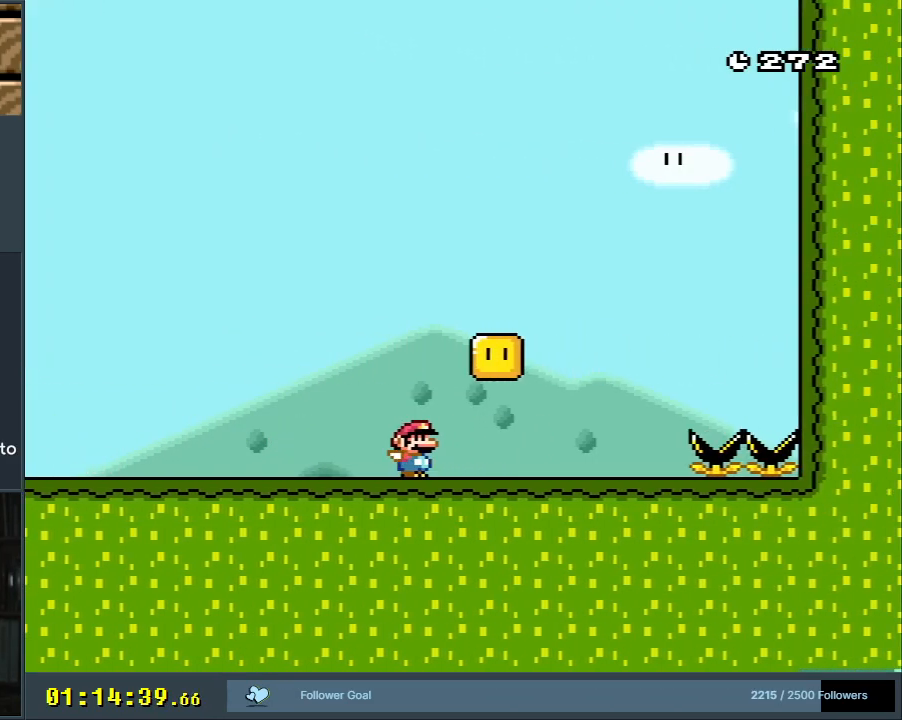
{"buttons": ["B", "Y", "DPAD_LEFT"], "events": [[83, "DPAD_UP", "down"], [100, "DPAD_LEFT", "down"], [100, "DPAD_RIGHT", "up"], [100, "DPAD_UP", "up"], [317, "DPAD_LEFT", "up"], [467, "B", "down"], [467, "DPAD_LEFT", "down"]]}
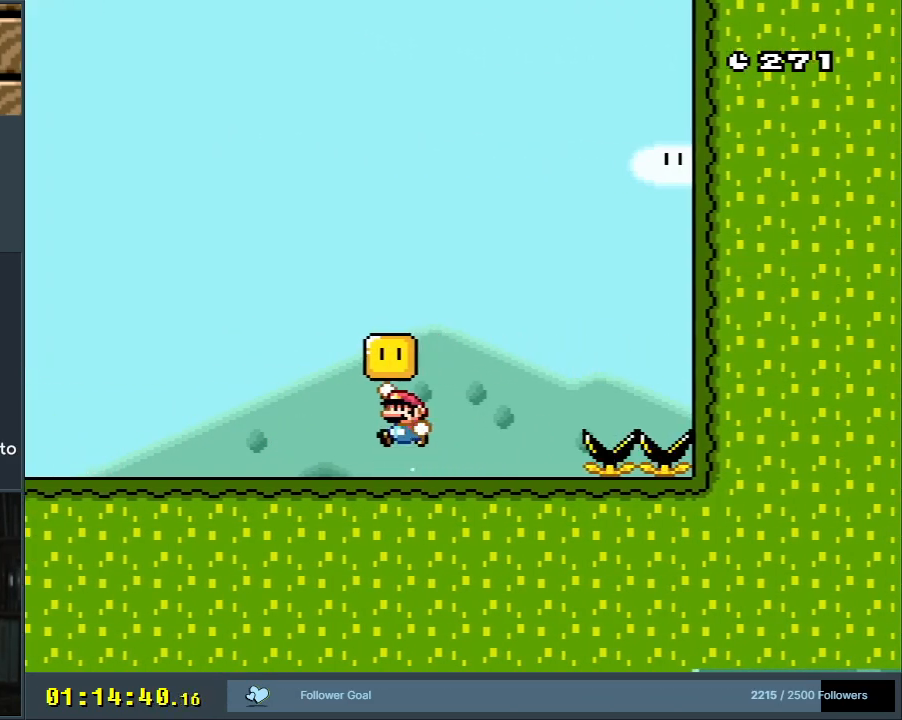
{"buttons": ["B", "Y", "DPAD_RIGHT"], "events": [[167, "B", "up"], [267, "DPAD_LEFT", "up"], [300, "B", "down"], [333, "DPAD_RIGHT", "down"]]}